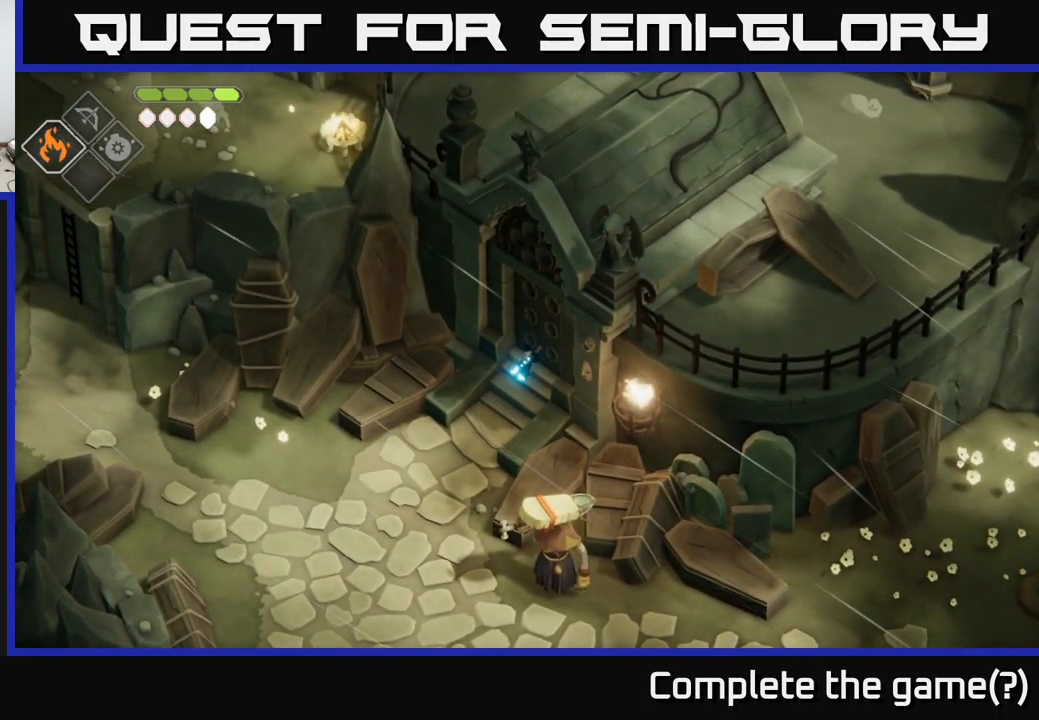
Gameplay with a controller (Xbox layout); each line is a JSON object with the inputs held at the frame after it. "events" lists button and stick changes between this image and that frame as [ms after this image, input, new state], when the widget could be followed in between.
{"buttons": [], "left_stick": "center", "right_stick": "center", "events": [[117, "R2", "up"]]}
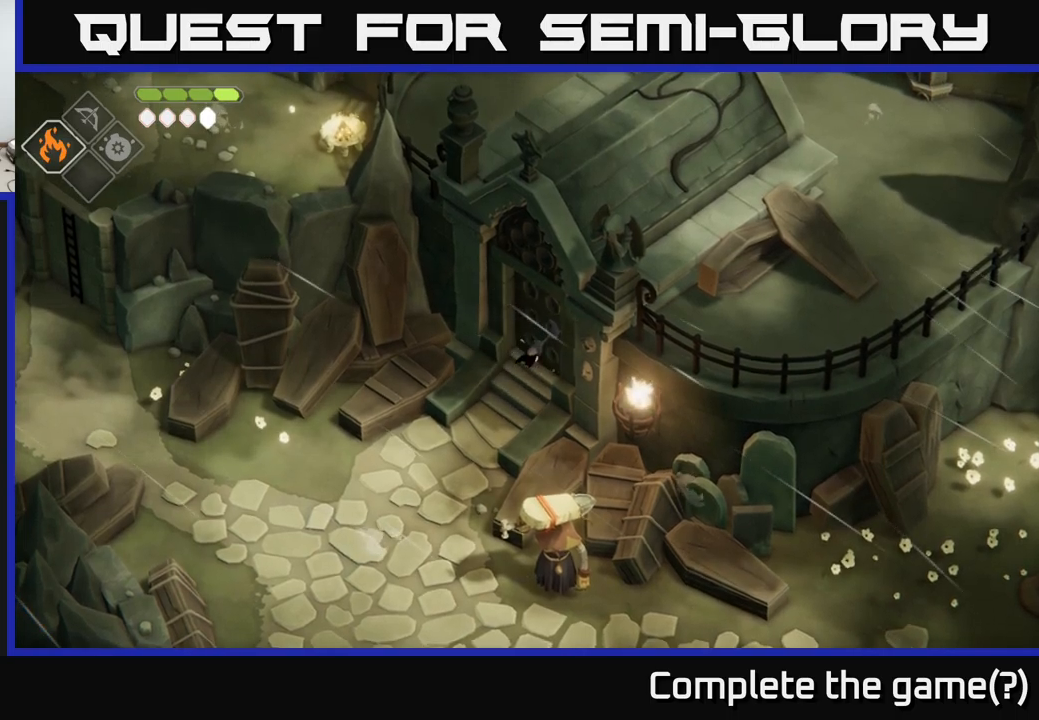
{"buttons": [], "left_stick": "up-right", "right_stick": "center", "events": [[400, "left_stick", "up-right"]]}
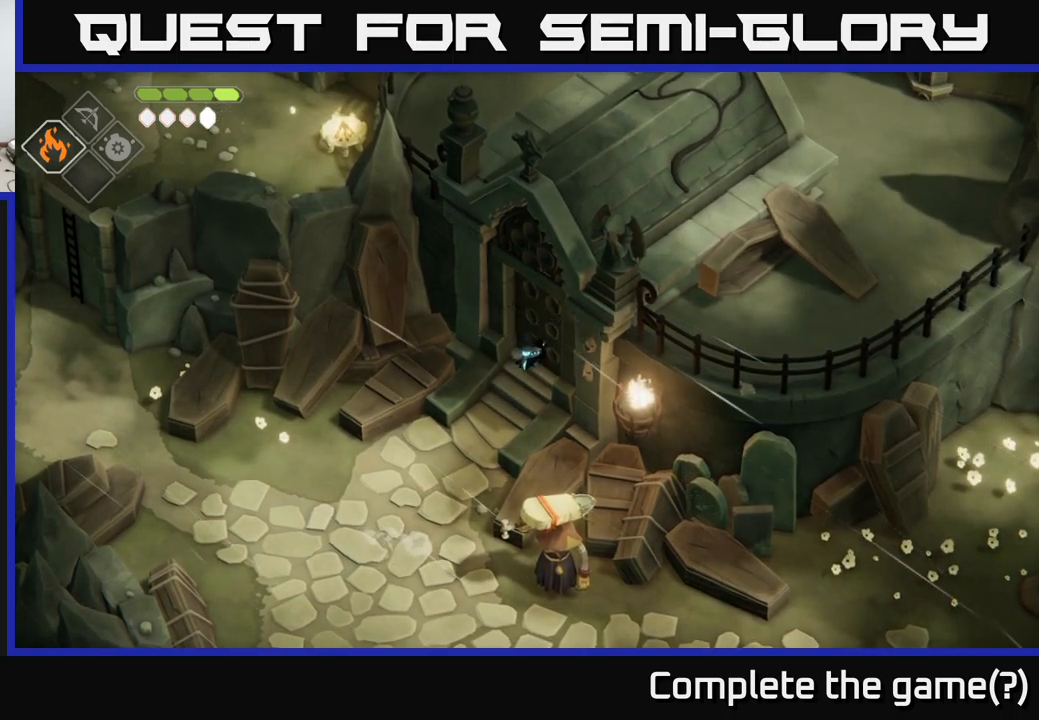
{"buttons": [], "left_stick": "center", "right_stick": "up-right", "events": [[167, "left_stick", "center"], [217, "right_stick", "up-right"]]}
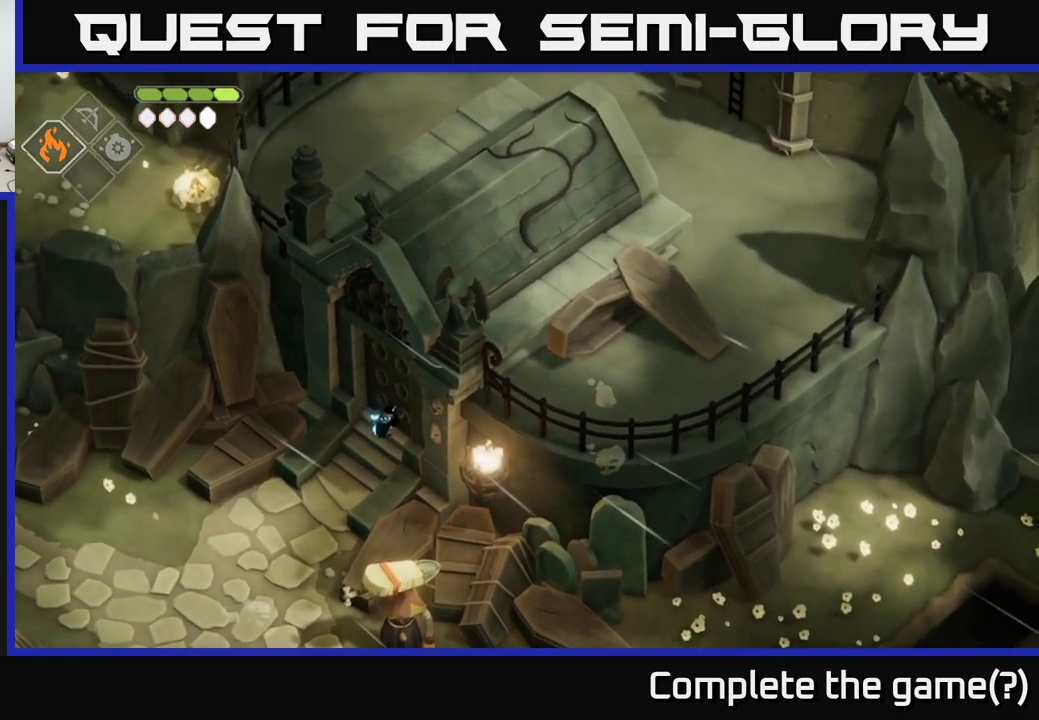
{"buttons": [], "left_stick": "down-left", "right_stick": "up-right", "events": [[500, "left_stick", "down-left"]]}
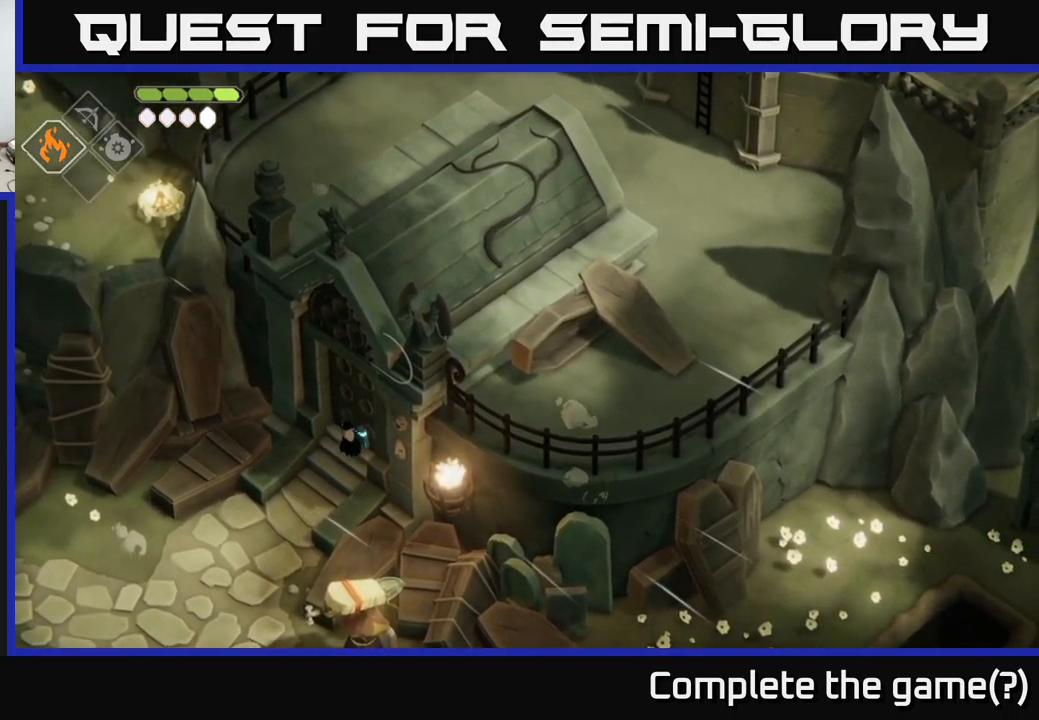
{"buttons": [], "left_stick": "up", "right_stick": "up-right", "events": [[383, "left_stick", "center"], [433, "left_stick", "up"]]}
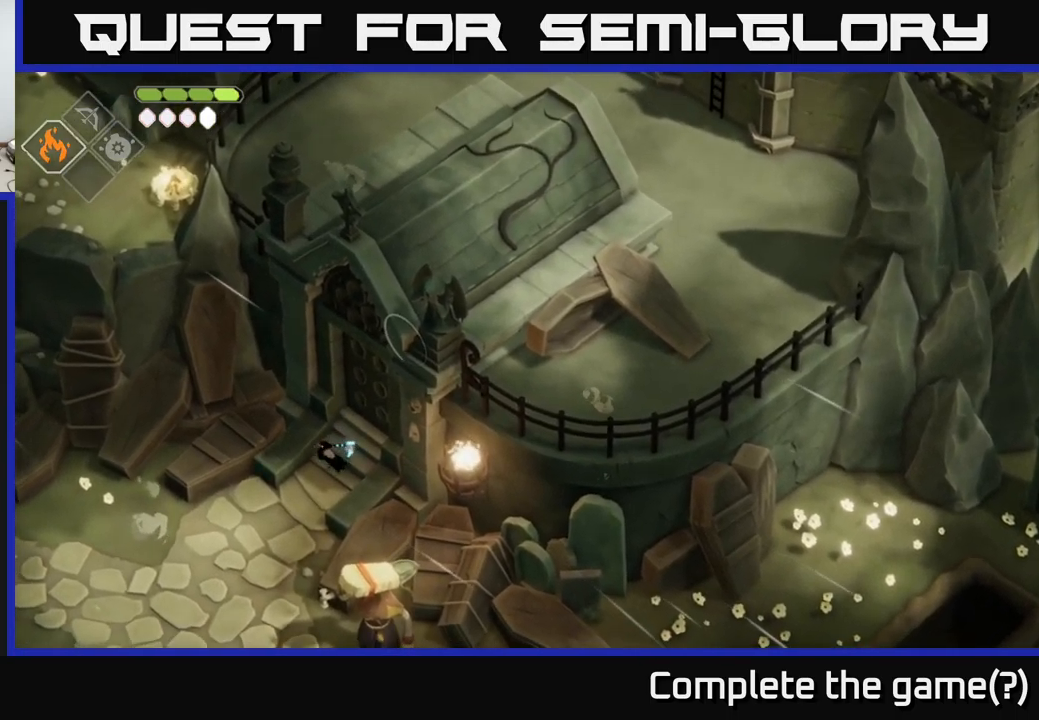
{"buttons": [], "left_stick": "center", "right_stick": "up-right", "events": [[50, "left_stick", "center"]]}
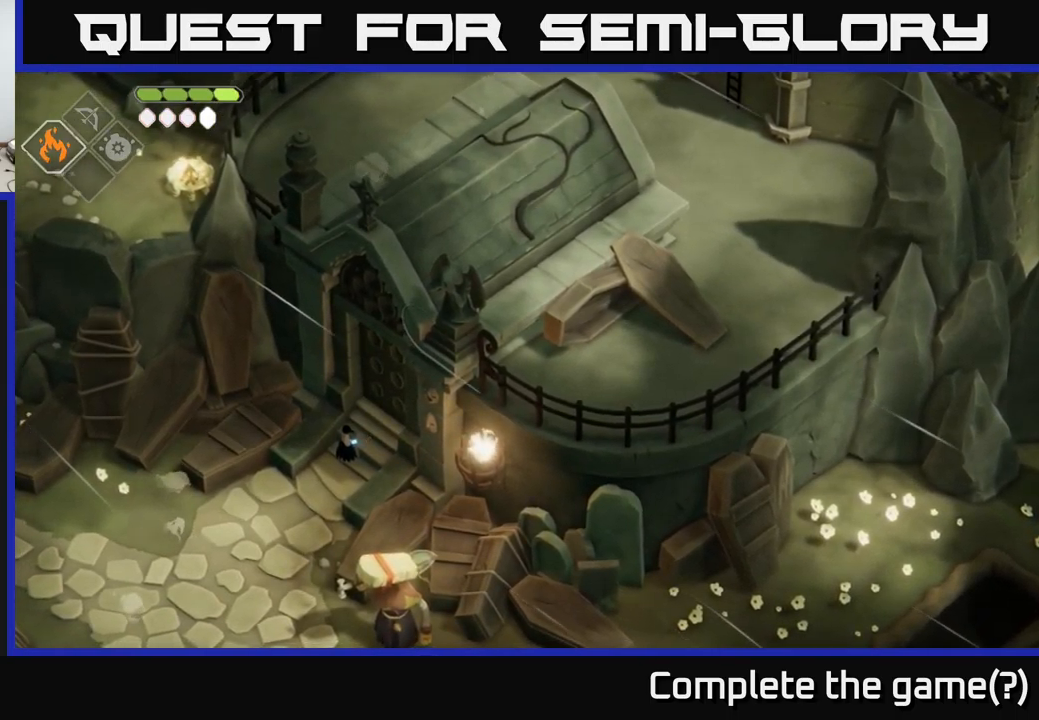
{"buttons": [], "left_stick": "down-left", "right_stick": "center", "events": [[300, "left_stick", "down-left"], [433, "right_stick", "center"]]}
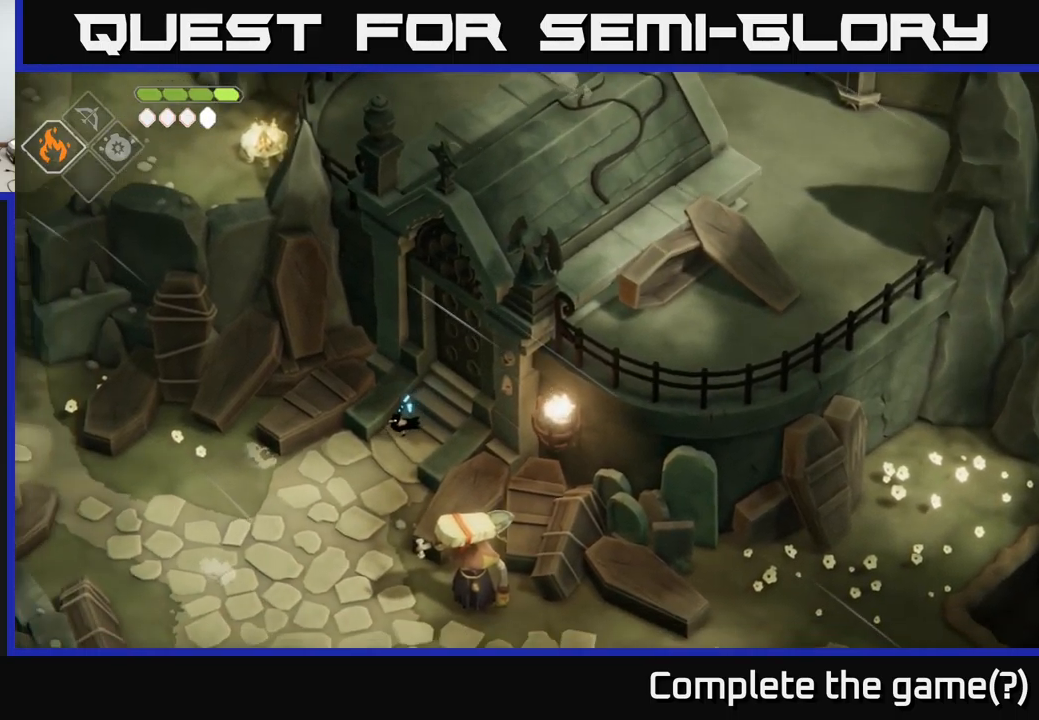
{"buttons": [], "left_stick": "down", "right_stick": "center", "events": [[250, "left_stick", "down"]]}
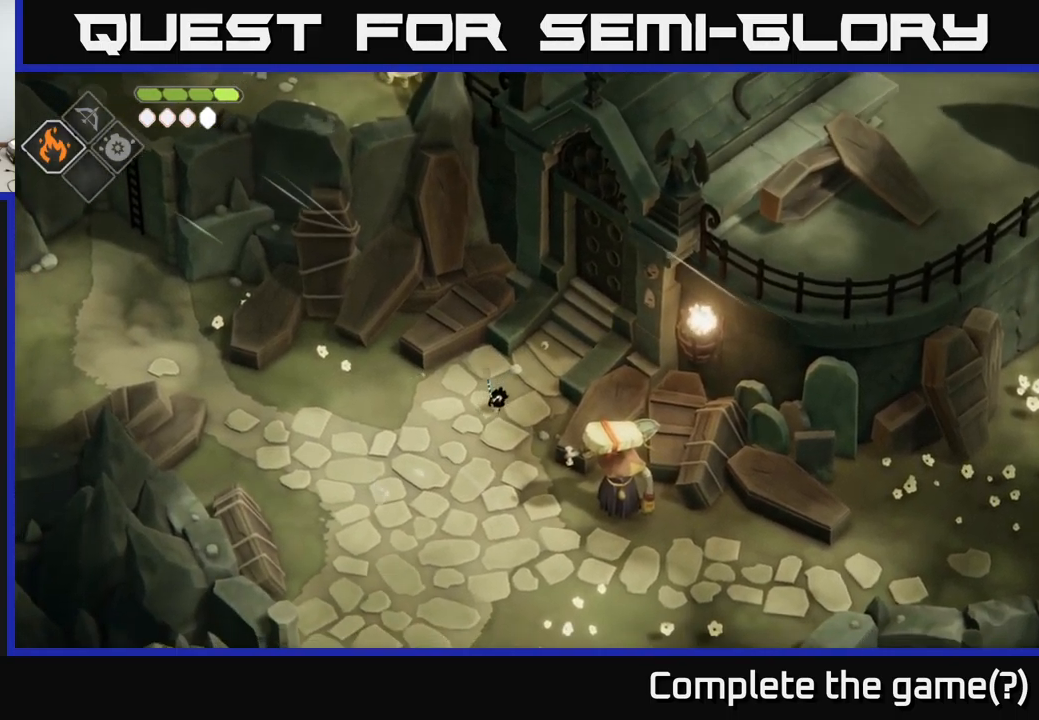
{"buttons": [], "left_stick": "down", "right_stick": "up-right", "events": [[100, "right_stick", "right"], [433, "right_stick", "up-right"]]}
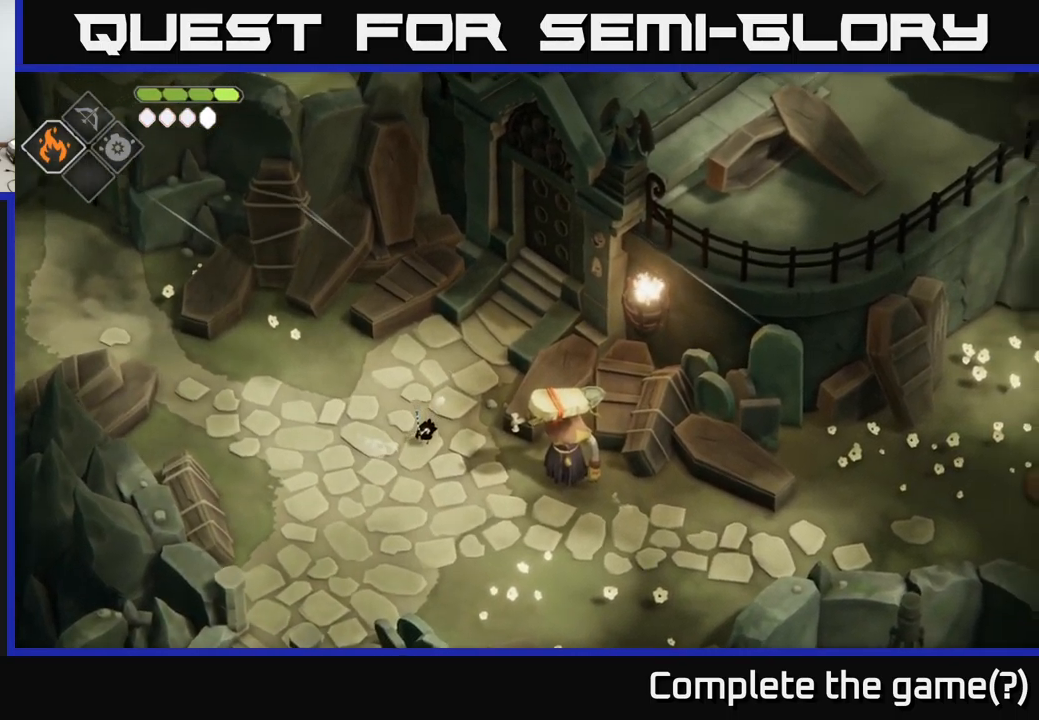
{"buttons": [], "left_stick": "down-right", "right_stick": "up-right", "events": [[167, "left_stick", "down-right"]]}
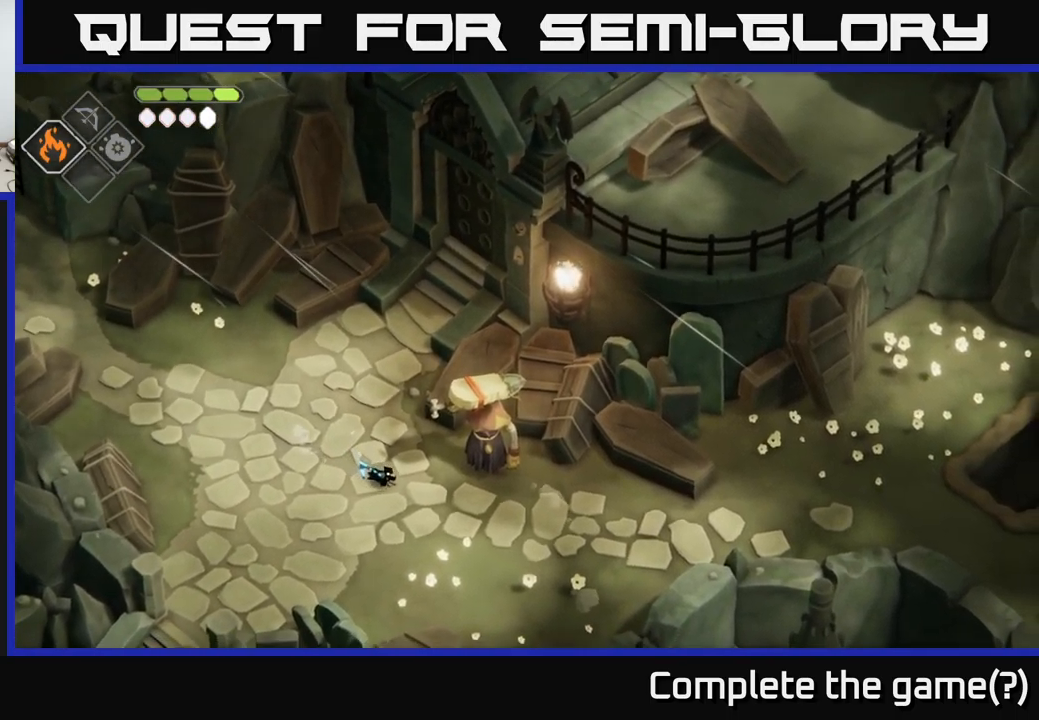
{"buttons": [], "left_stick": "right", "right_stick": "up-right", "events": [[234, "left_stick", "right"]]}
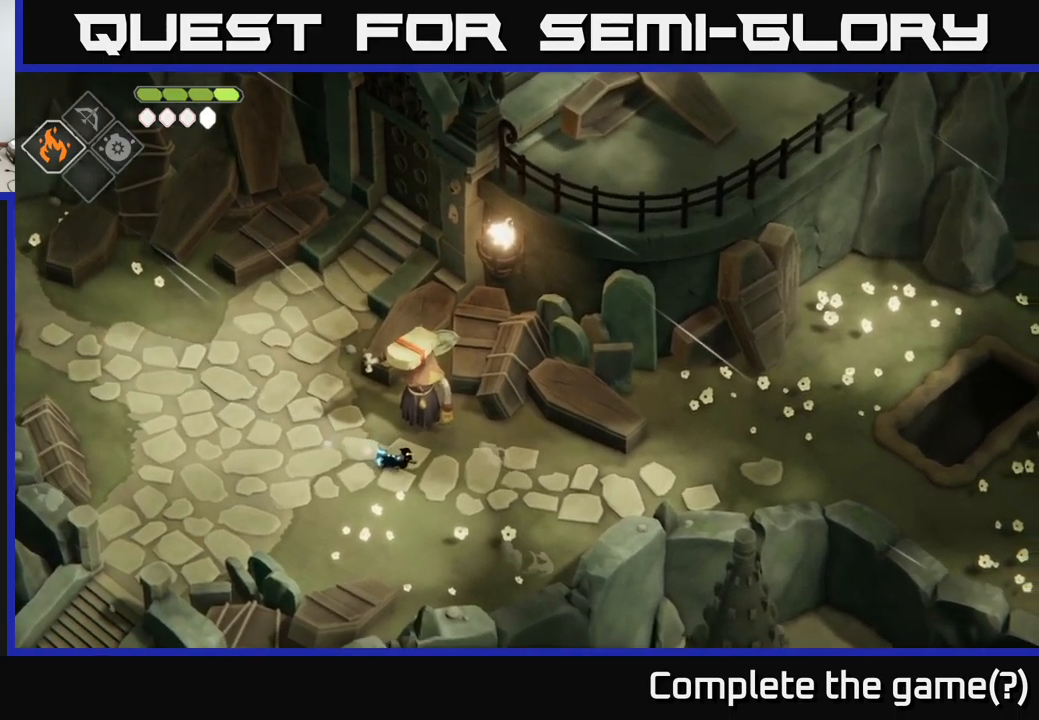
{"buttons": [], "left_stick": "right", "right_stick": "center", "events": [[34, "right_stick", "right"], [367, "right_stick", "center"]]}
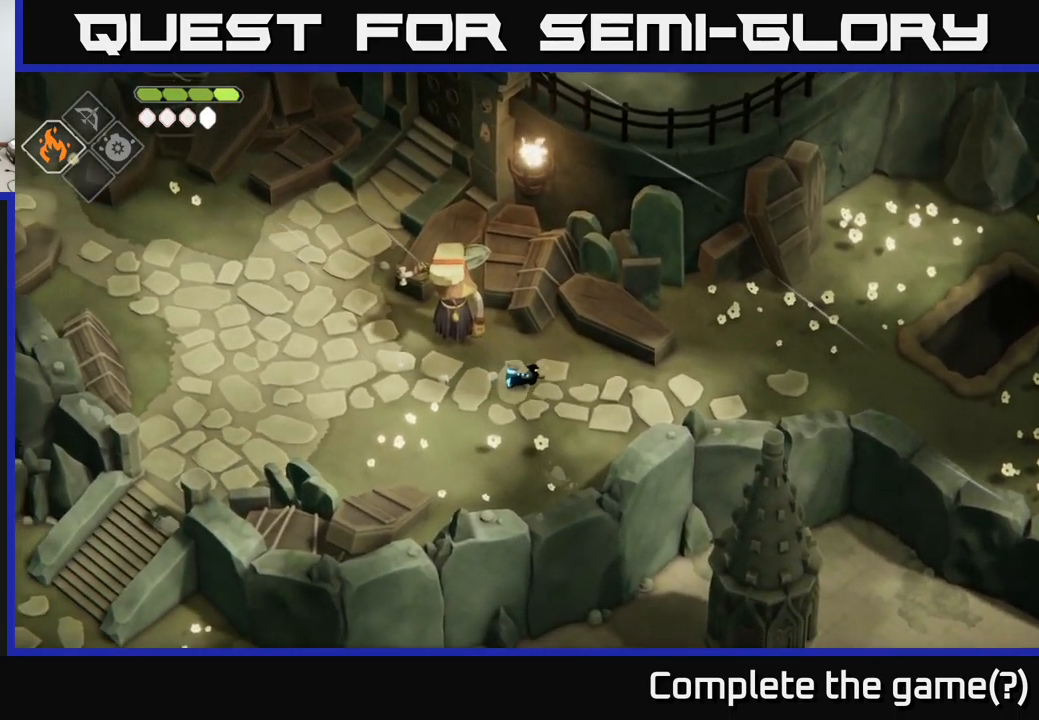
{"buttons": [], "left_stick": "right", "right_stick": "center", "events": [[34, "A", "down"], [267, "A", "up"]]}
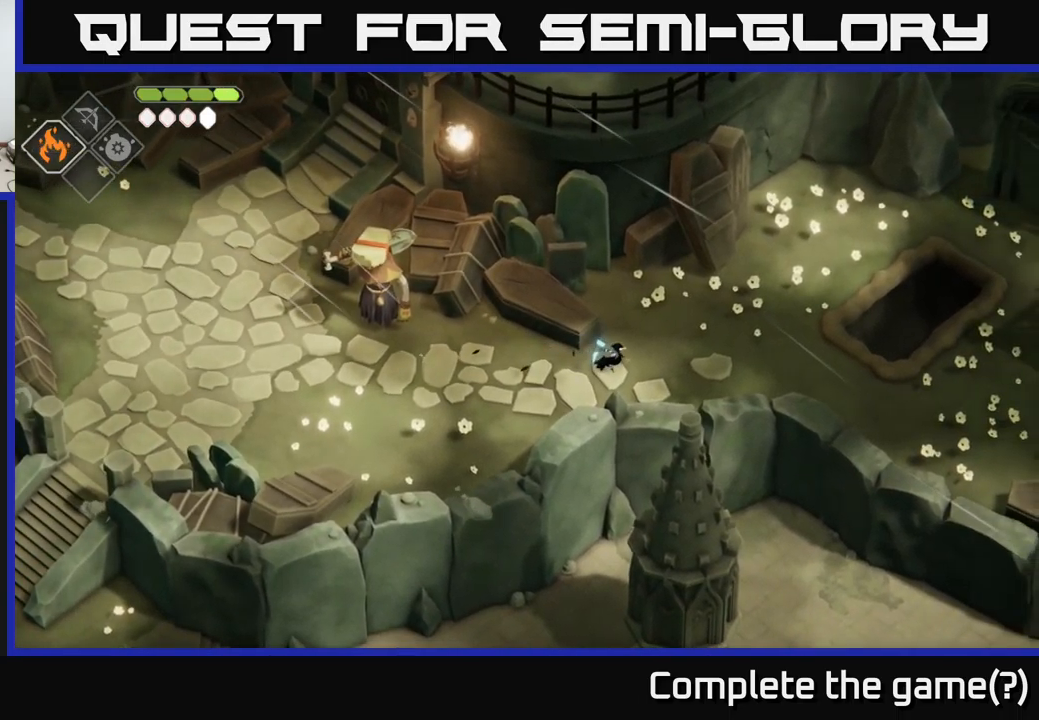
{"buttons": [], "left_stick": "right", "right_stick": "center", "events": [[350, "A", "down"], [484, "A", "up"]]}
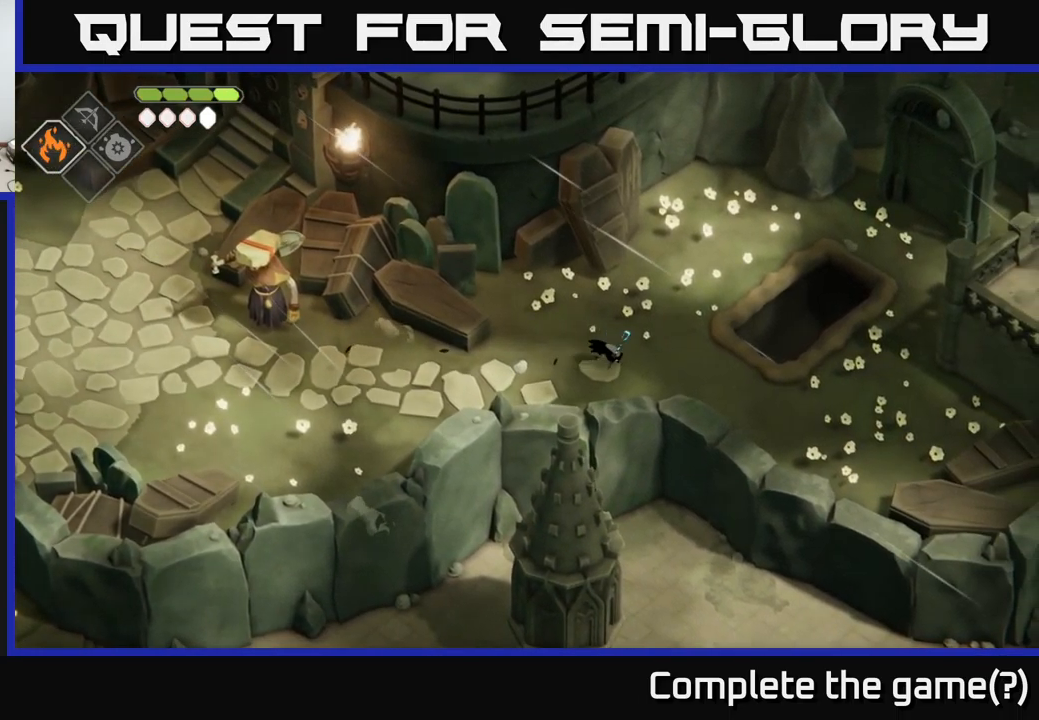
{"buttons": [], "left_stick": "up-right", "right_stick": "center", "events": [[434, "left_stick", "up-right"]]}
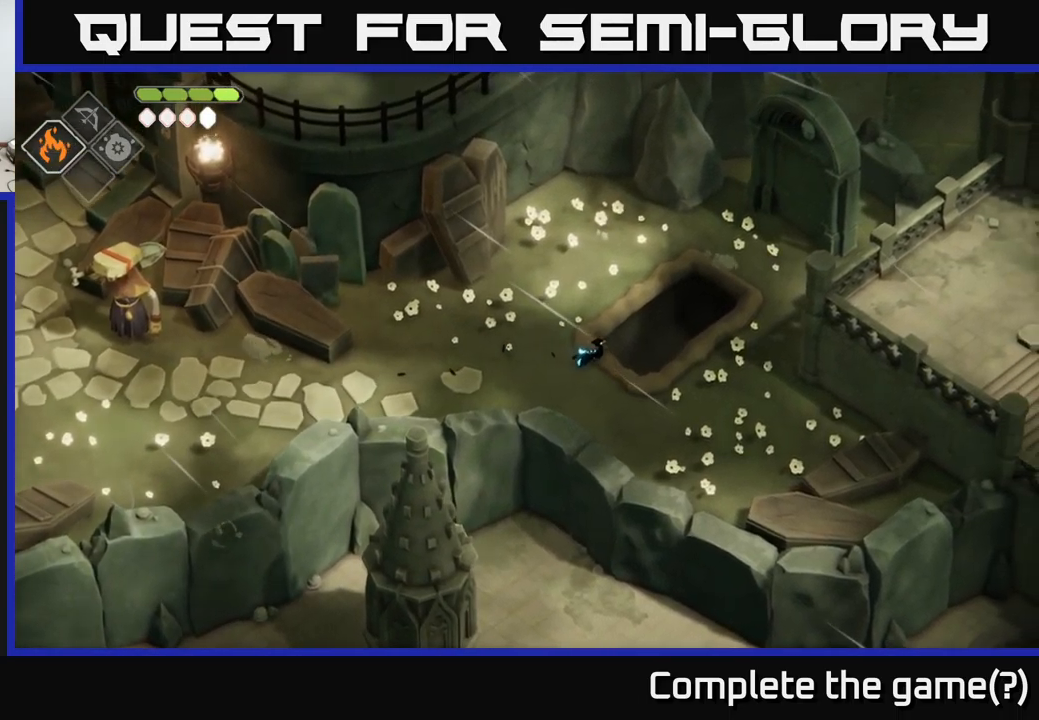
{"buttons": [], "left_stick": "up-right", "right_stick": "center", "events": []}
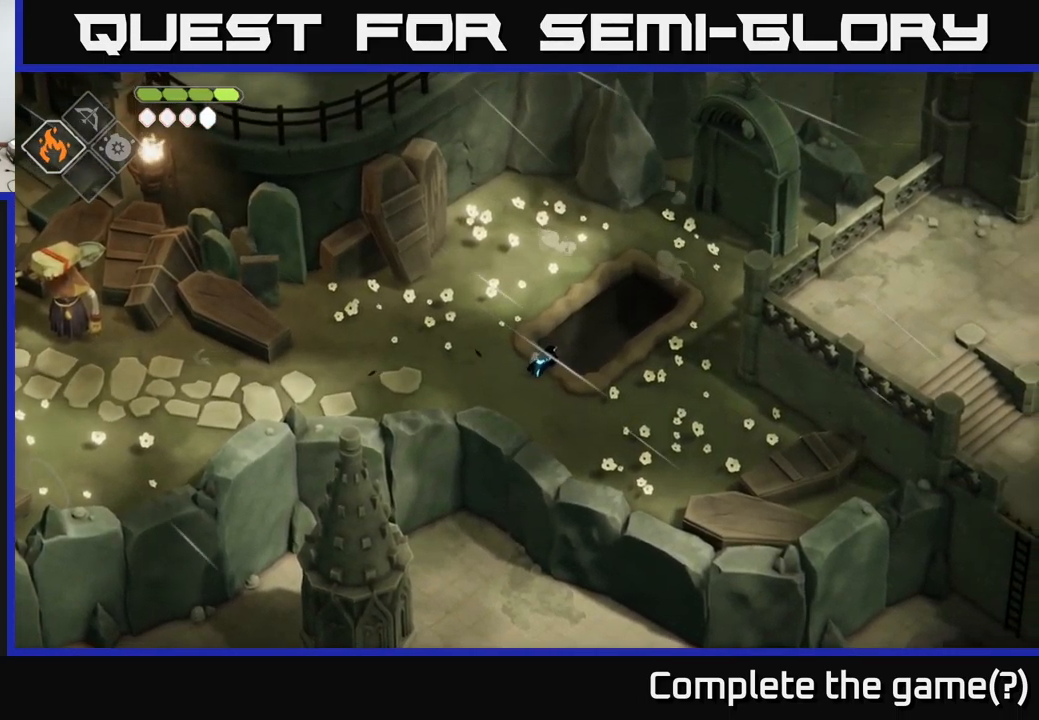
{"buttons": [], "left_stick": "center", "right_stick": "center", "events": [[84, "left_stick", "center"]]}
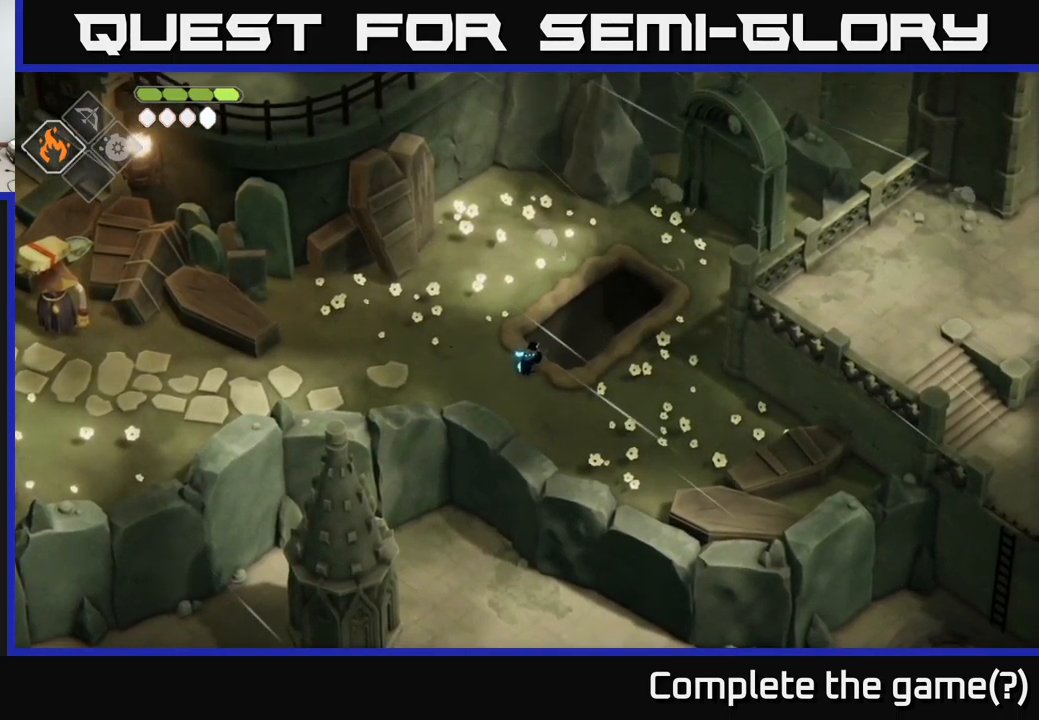
{"buttons": [], "left_stick": "left", "right_stick": "center", "events": [[400, "left_stick", "left"]]}
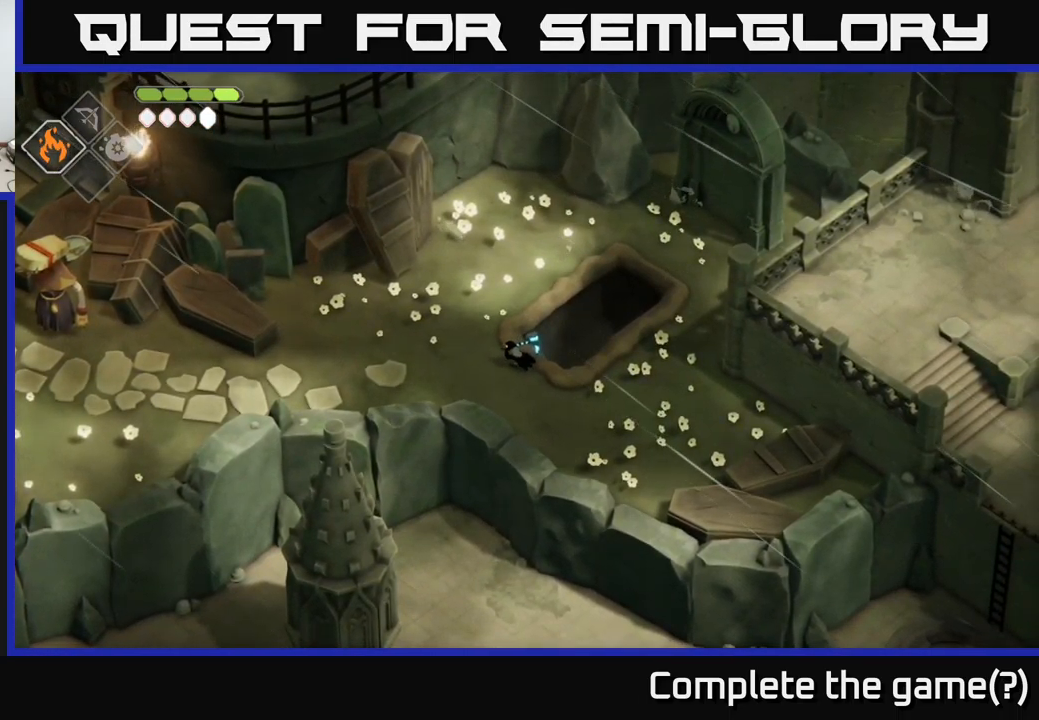
{"buttons": [], "left_stick": "up", "right_stick": "center", "events": [[84, "left_stick", "up-left"], [184, "left_stick", "up"]]}
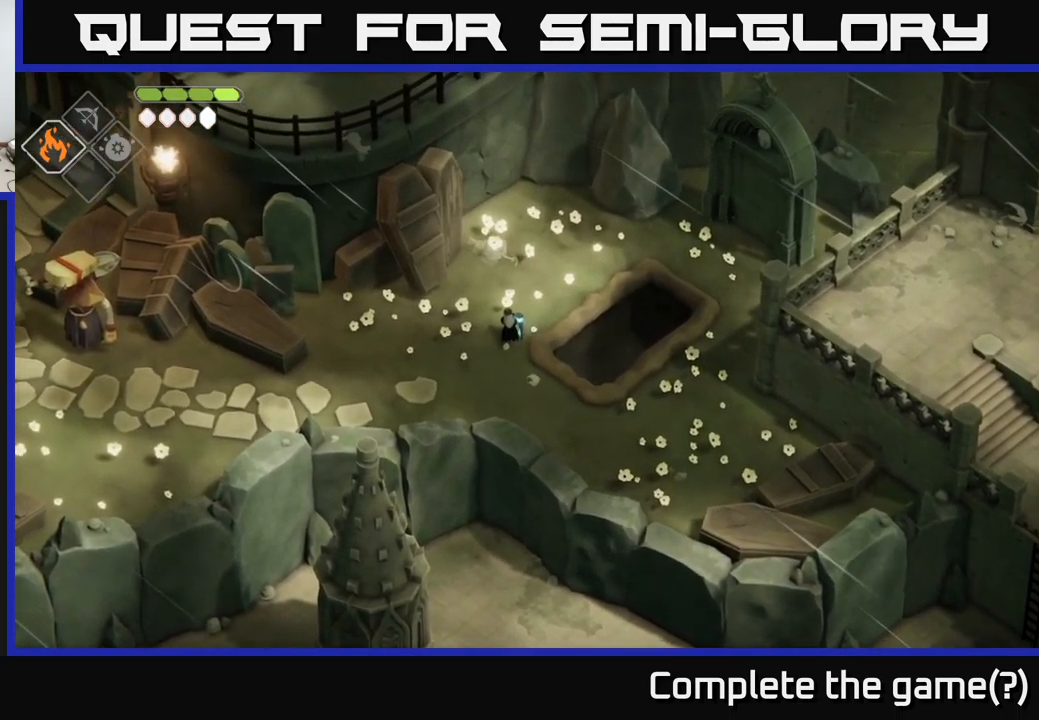
{"buttons": [], "left_stick": "up-right", "right_stick": "center", "events": [[384, "left_stick", "up-right"]]}
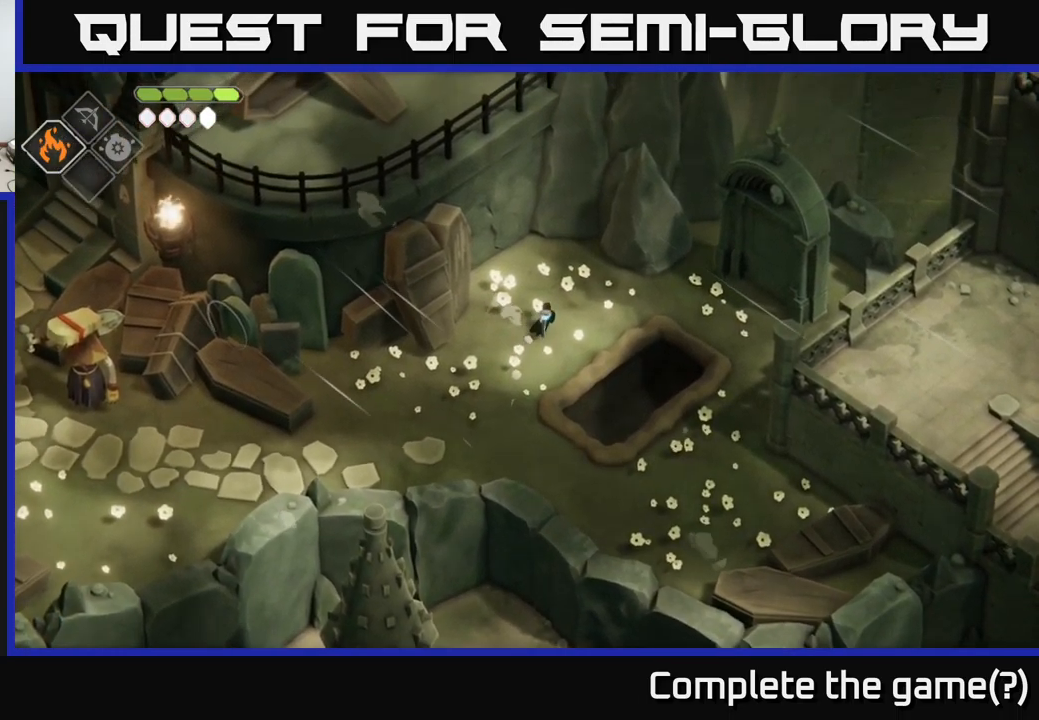
{"buttons": [], "left_stick": "right", "right_stick": "center", "events": [[100, "left_stick", "right"]]}
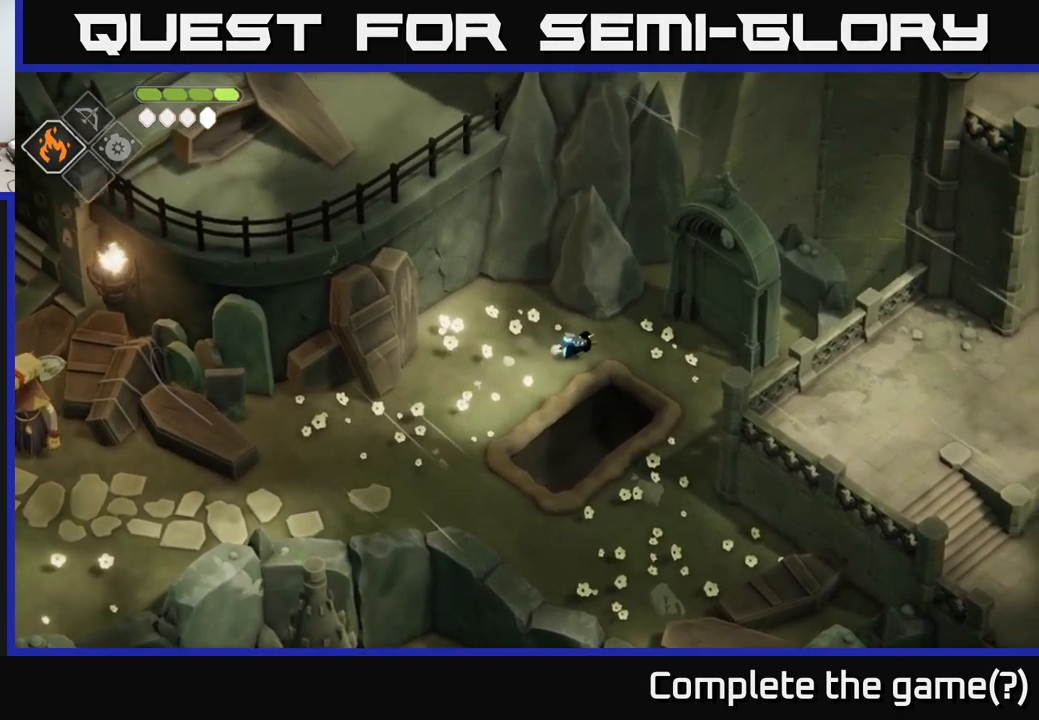
{"buttons": [], "left_stick": "right", "right_stick": "center", "events": []}
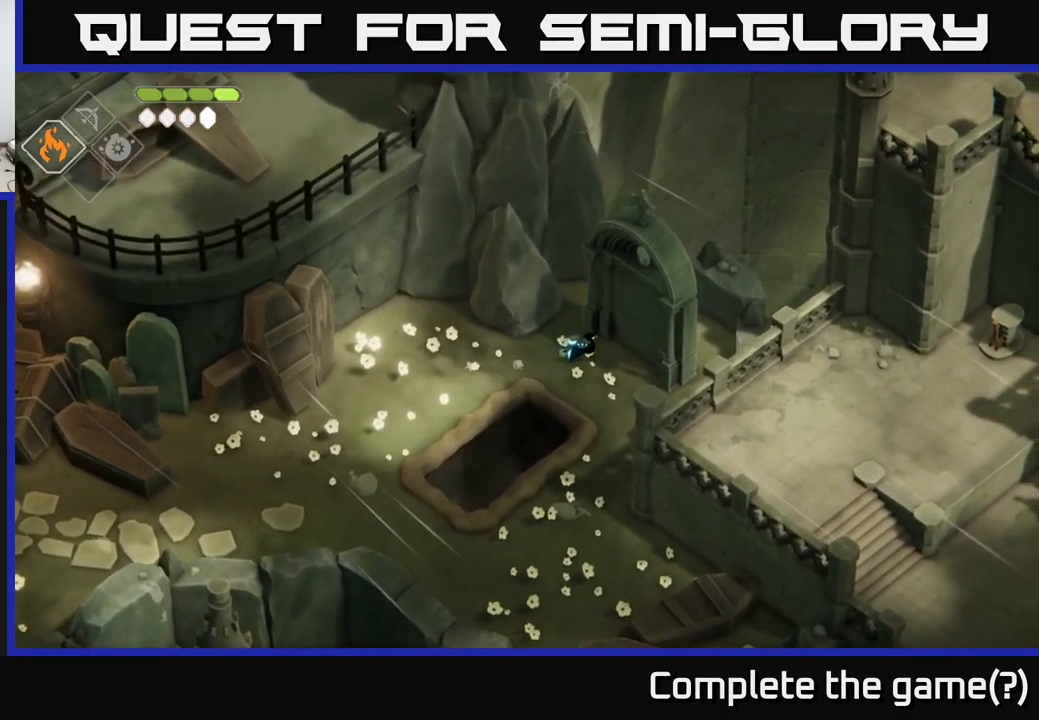
{"buttons": [], "left_stick": "down", "right_stick": "center", "events": [[267, "Y", "down"], [334, "left_stick", "center"], [450, "Y", "up"], [484, "left_stick", "down"]]}
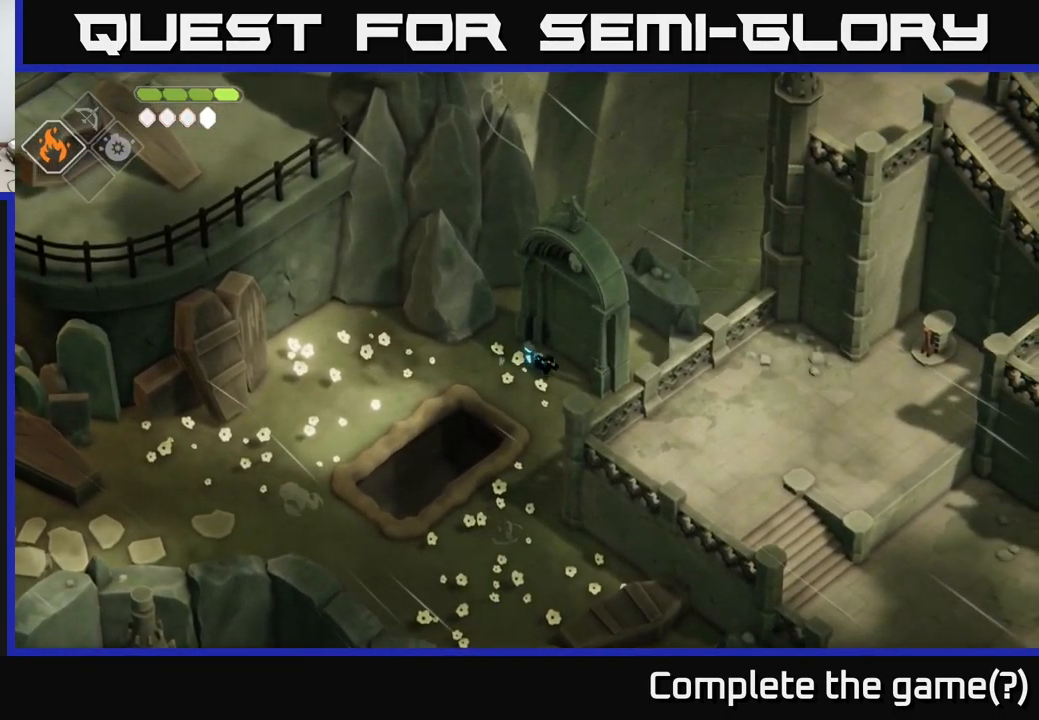
{"buttons": [], "left_stick": "down", "right_stick": "down", "events": [[100, "right_stick", "down"]]}
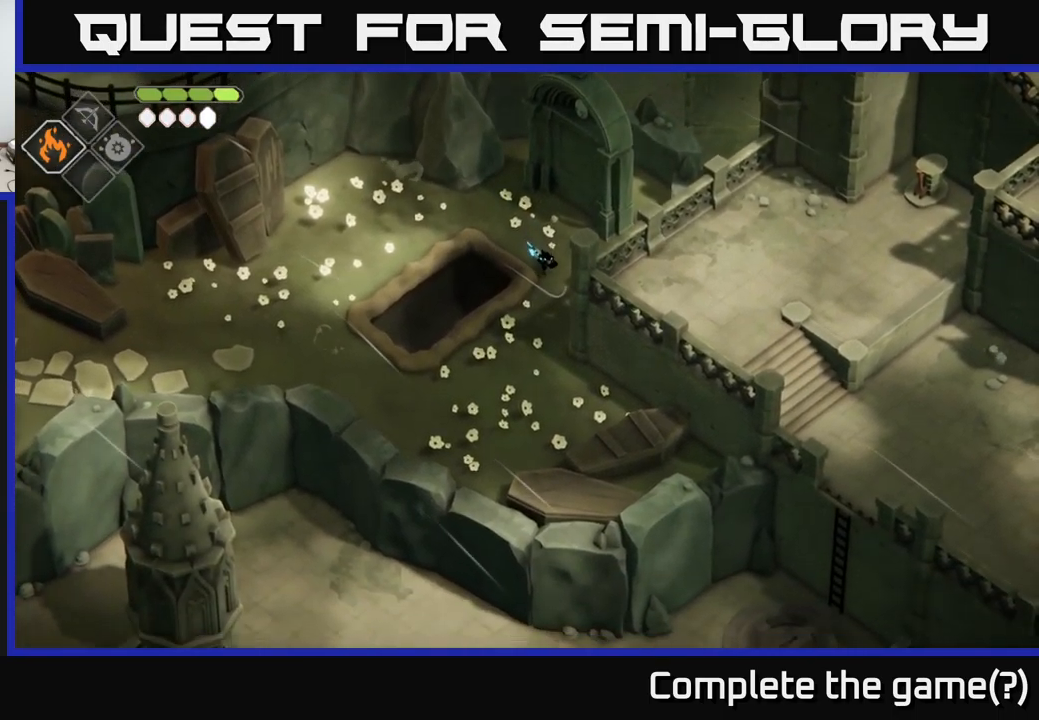
{"buttons": [], "left_stick": "down", "right_stick": "down", "events": []}
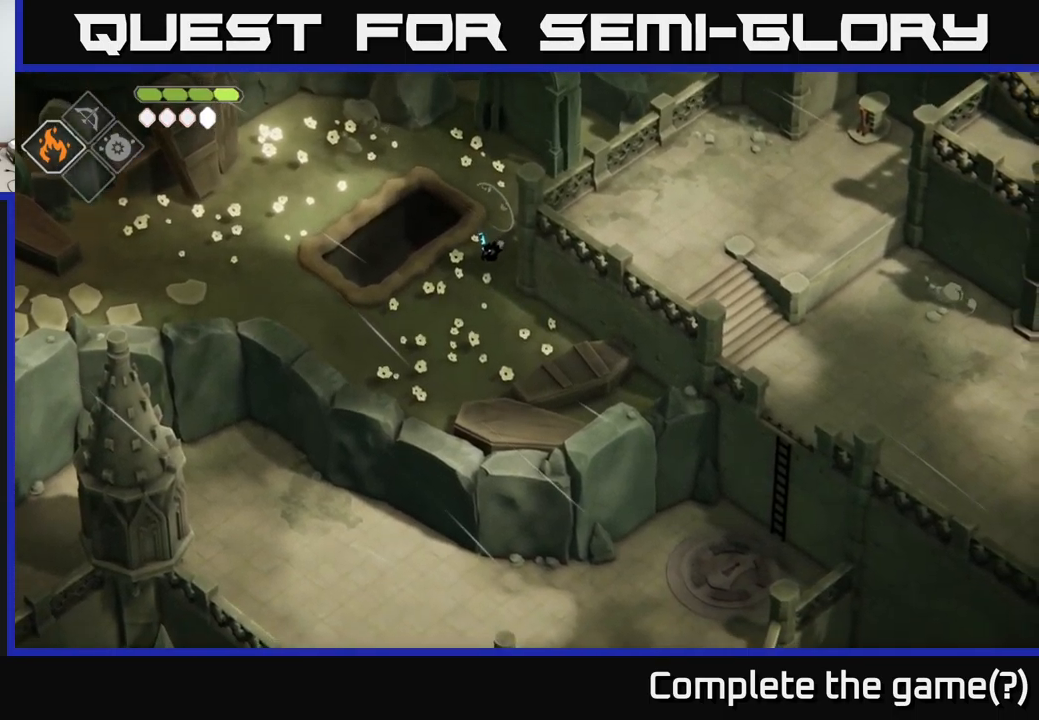
{"buttons": [], "left_stick": "down-left", "right_stick": "down-right", "events": [[17, "left_stick", "down-left"], [117, "right_stick", "down-right"]]}
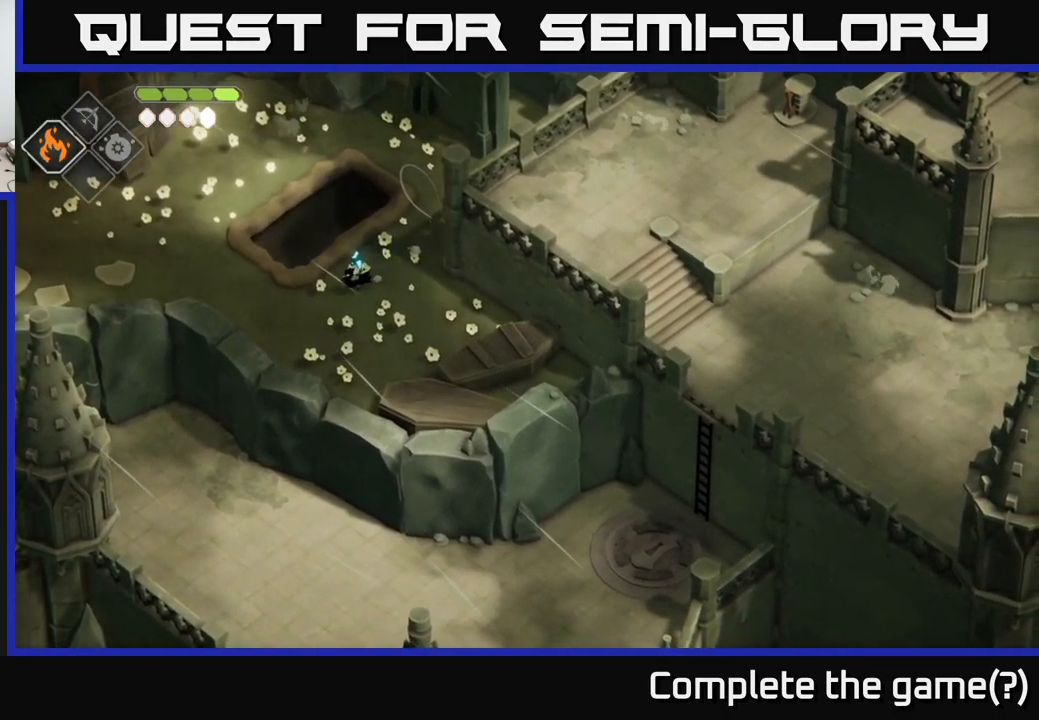
{"buttons": [], "left_stick": "left", "right_stick": "down-right", "events": [[334, "left_stick", "left"]]}
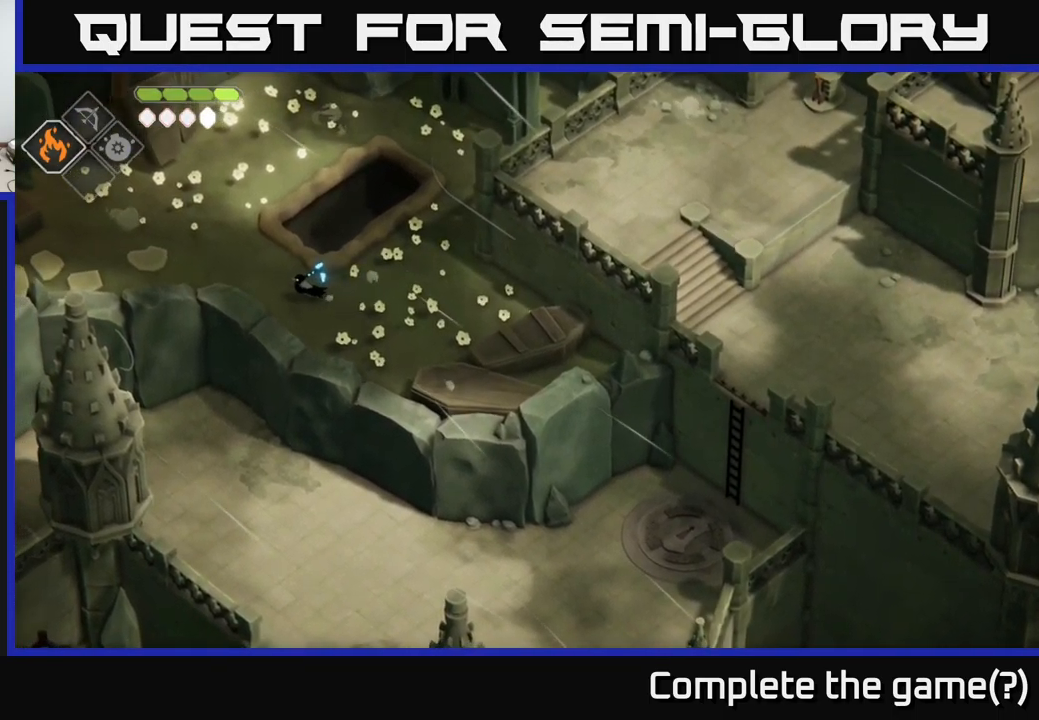
{"buttons": [], "left_stick": "left", "right_stick": "left", "events": [[217, "right_stick", "up-left"], [317, "right_stick", "left"]]}